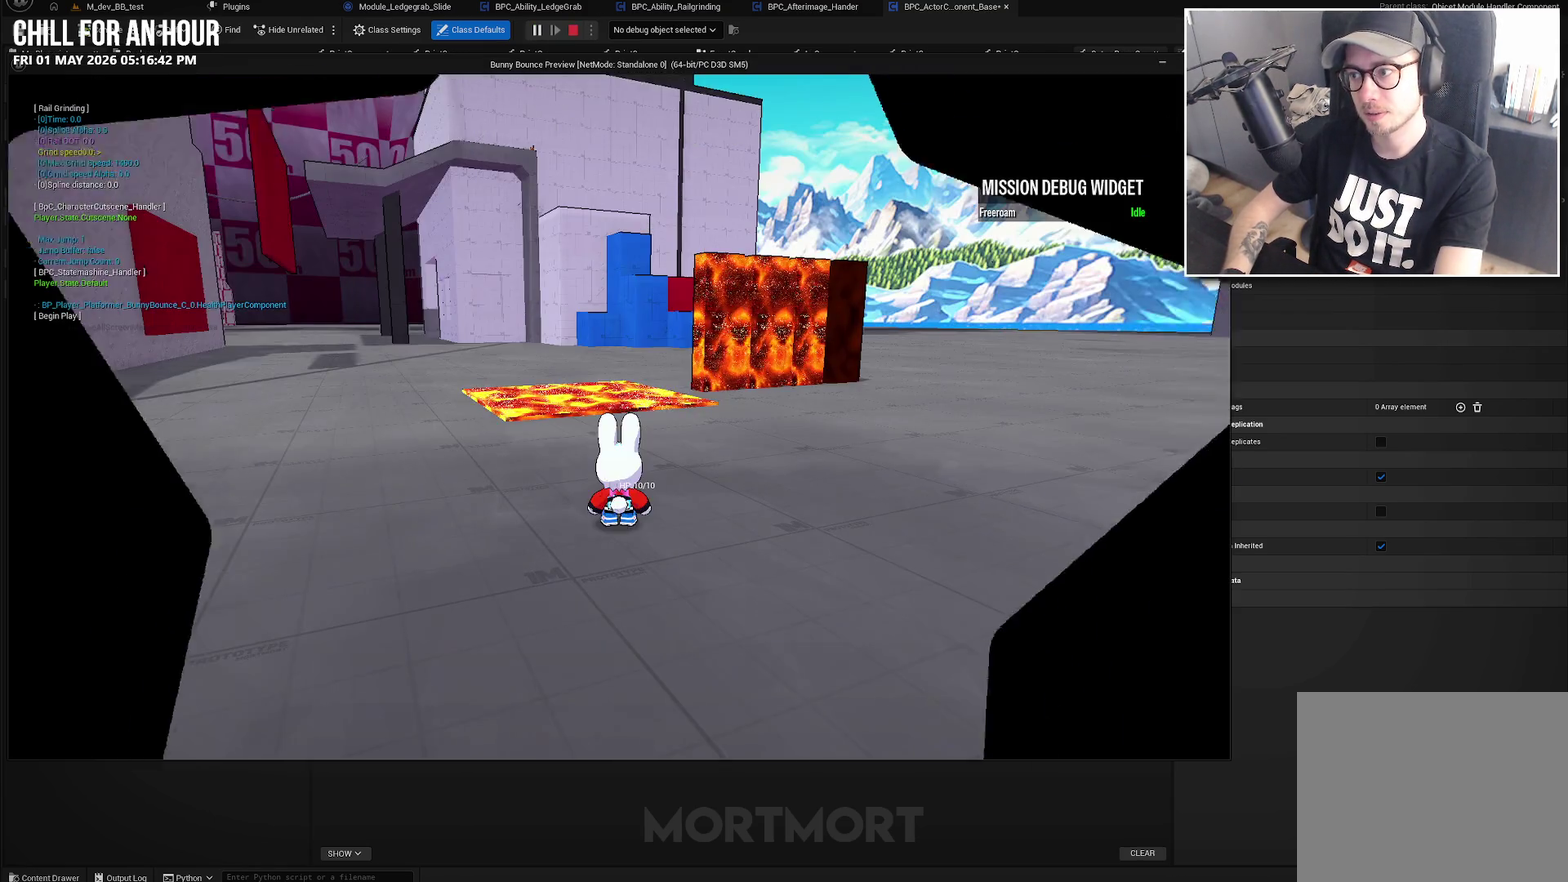
Gameplay with a controller (Xbox layout); each line is a JSON object with the inputs held at the frame after it. "events" lists button and stick changes between this image and that frame as [ms after this image, input, new state], when the widget could be followed in between. Not read: L1 R1.
{"buttons": [], "left_stick": "left", "right_stick": "center", "events": [[100, "left_stick", "left"]]}
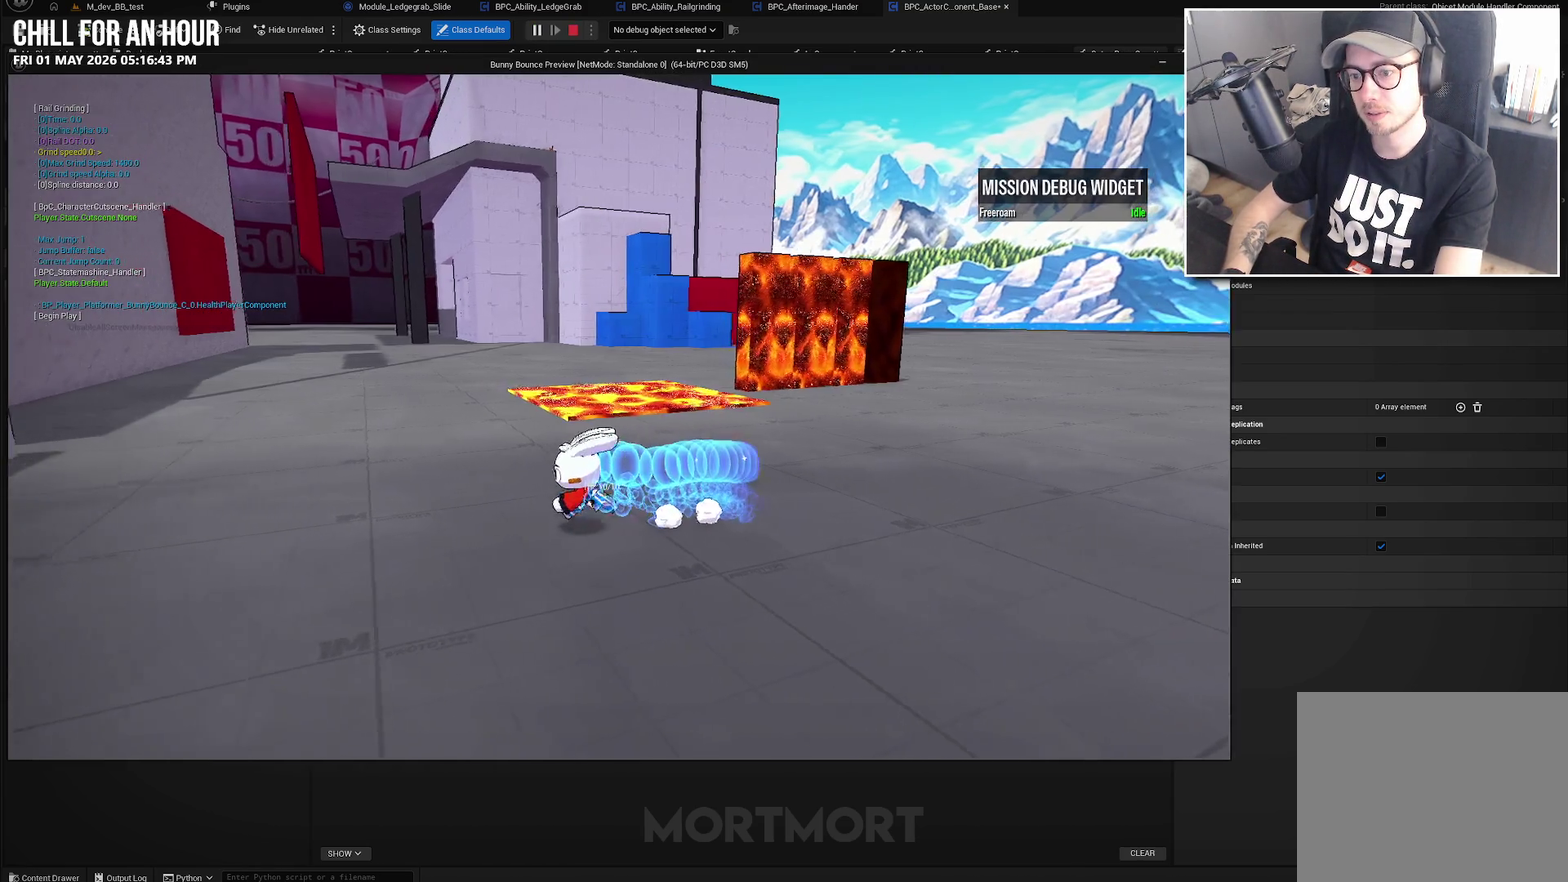
{"buttons": [], "left_stick": "center", "right_stick": "center", "events": [[333, "left_stick", "center"]]}
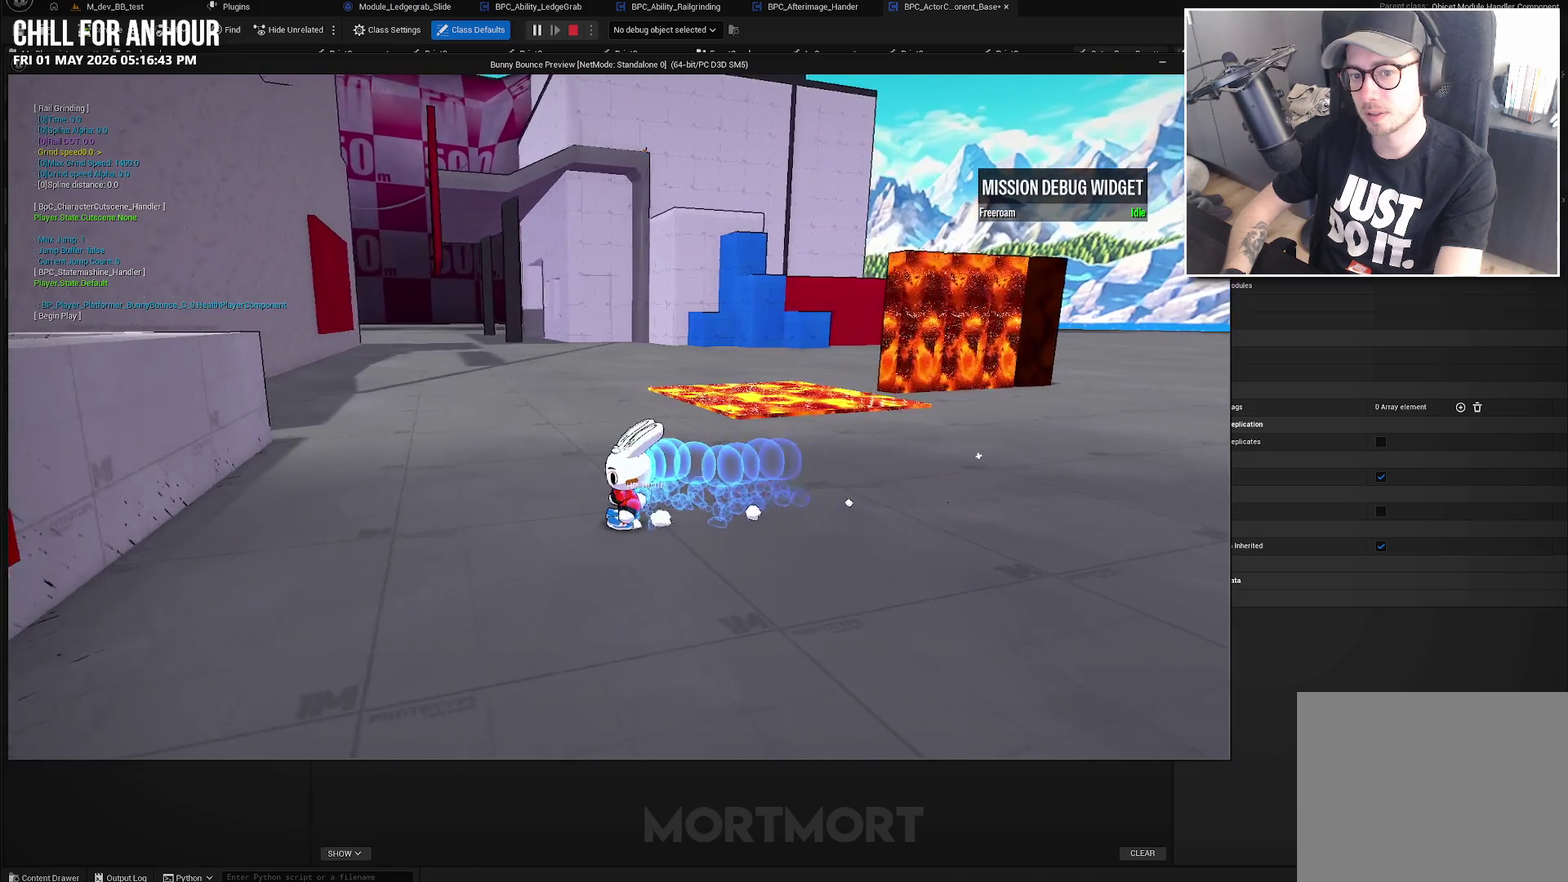
{"buttons": [], "left_stick": "center", "right_stick": "center", "events": [[117, "A", "down"], [433, "A", "up"]]}
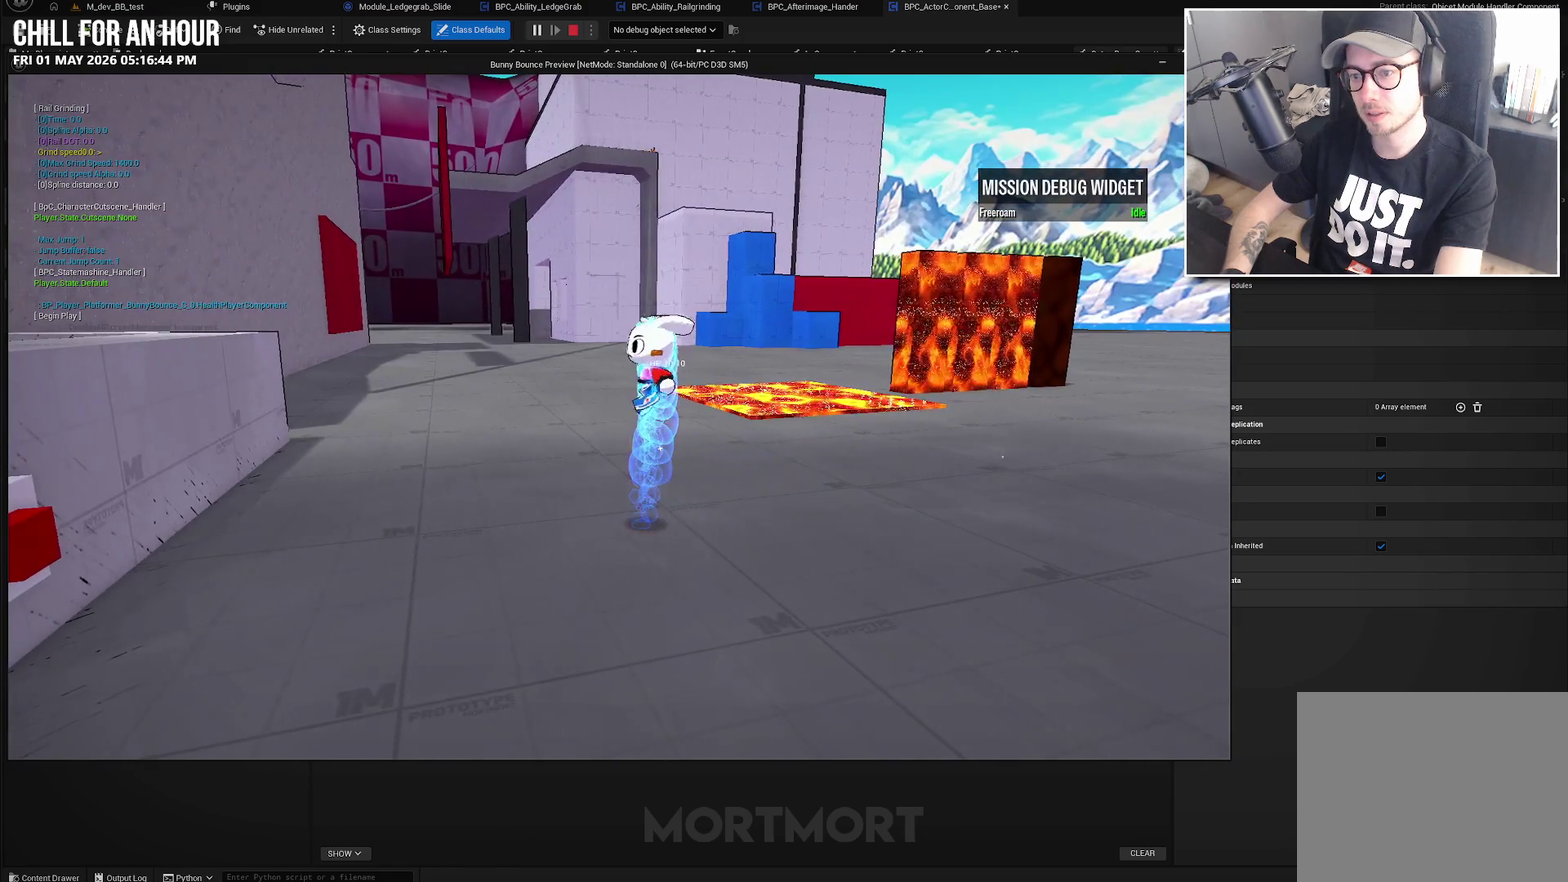
{"buttons": ["B"], "left_stick": "right", "right_stick": "center", "events": [[17, "A", "down"], [50, "X", "down"], [250, "X", "up"], [300, "A", "up"], [383, "left_stick", "right"], [433, "B", "down"]]}
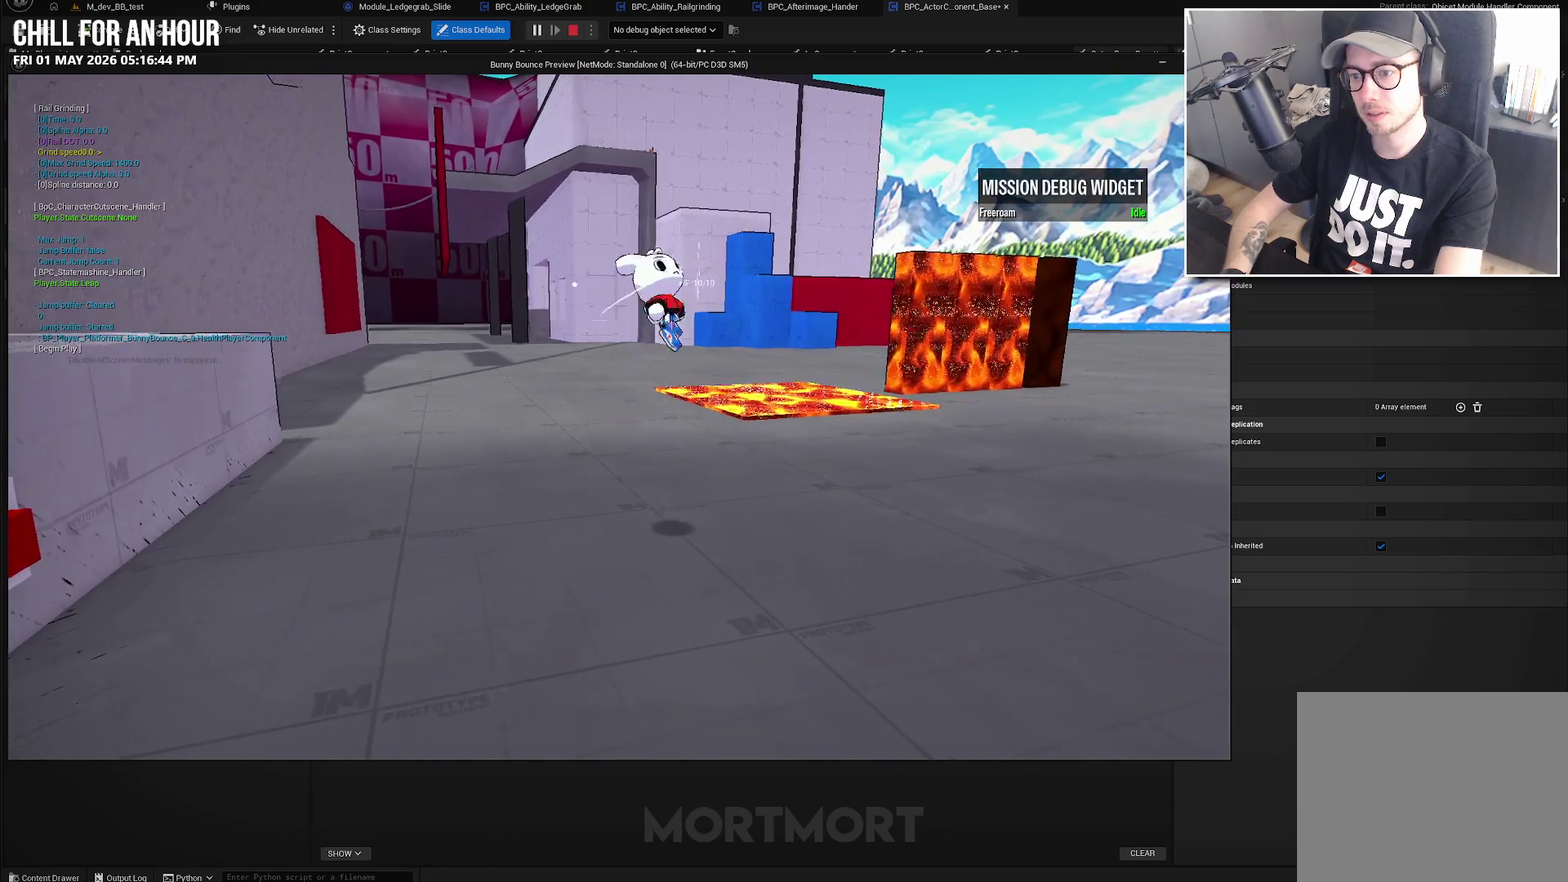
{"buttons": ["L2"], "left_stick": "right", "right_stick": "center", "events": [[100, "B", "up"], [367, "L2", "down"]]}
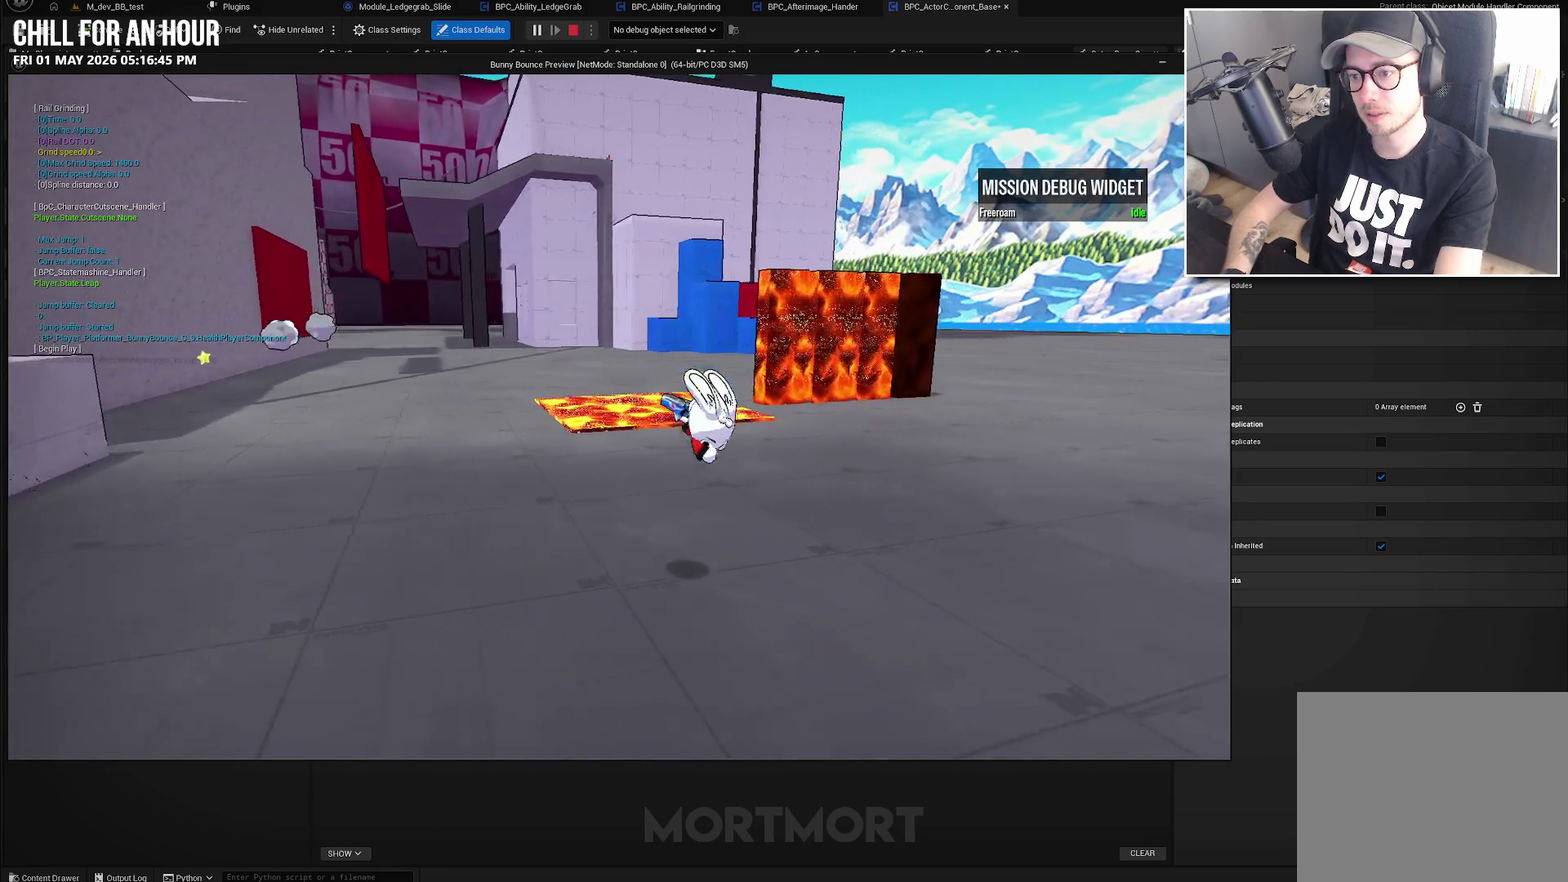
{"buttons": [], "left_stick": "center", "right_stick": "center", "events": [[17, "L2", "up"], [33, "left_stick", "center"], [267, "A", "down"], [483, "A", "up"]]}
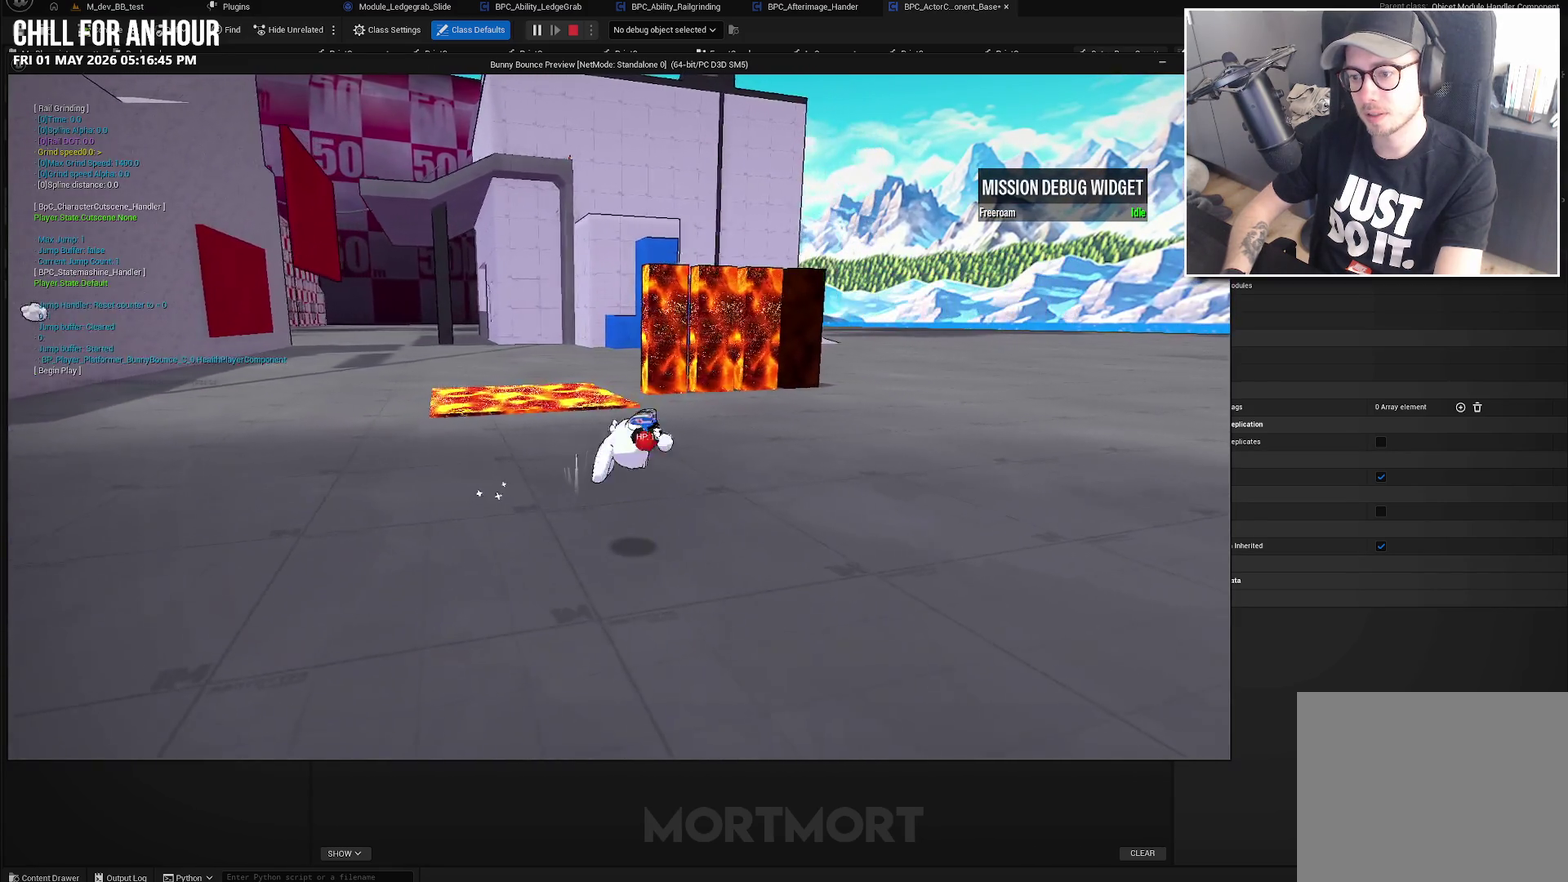
{"buttons": [], "left_stick": "left", "right_stick": "left", "events": [[67, "L2", "down"], [217, "L2", "up"], [283, "left_stick", "left"], [450, "right_stick", "left"]]}
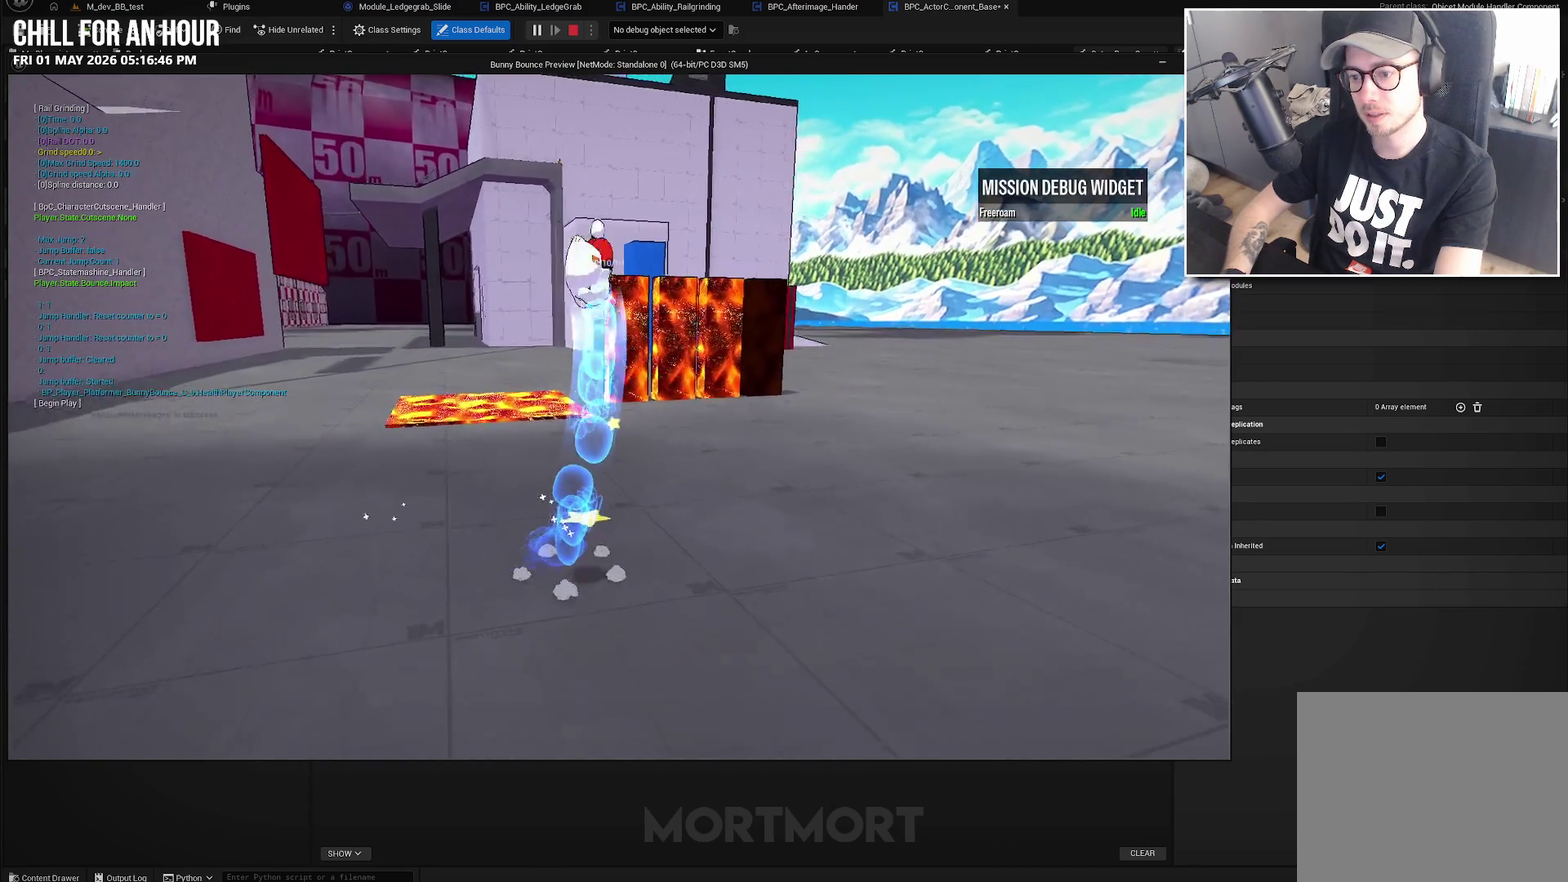
{"buttons": [], "left_stick": "left", "right_stick": "up-left", "events": [[233, "R2", "down"], [250, "right_stick", "up-left"], [500, "R2", "up"]]}
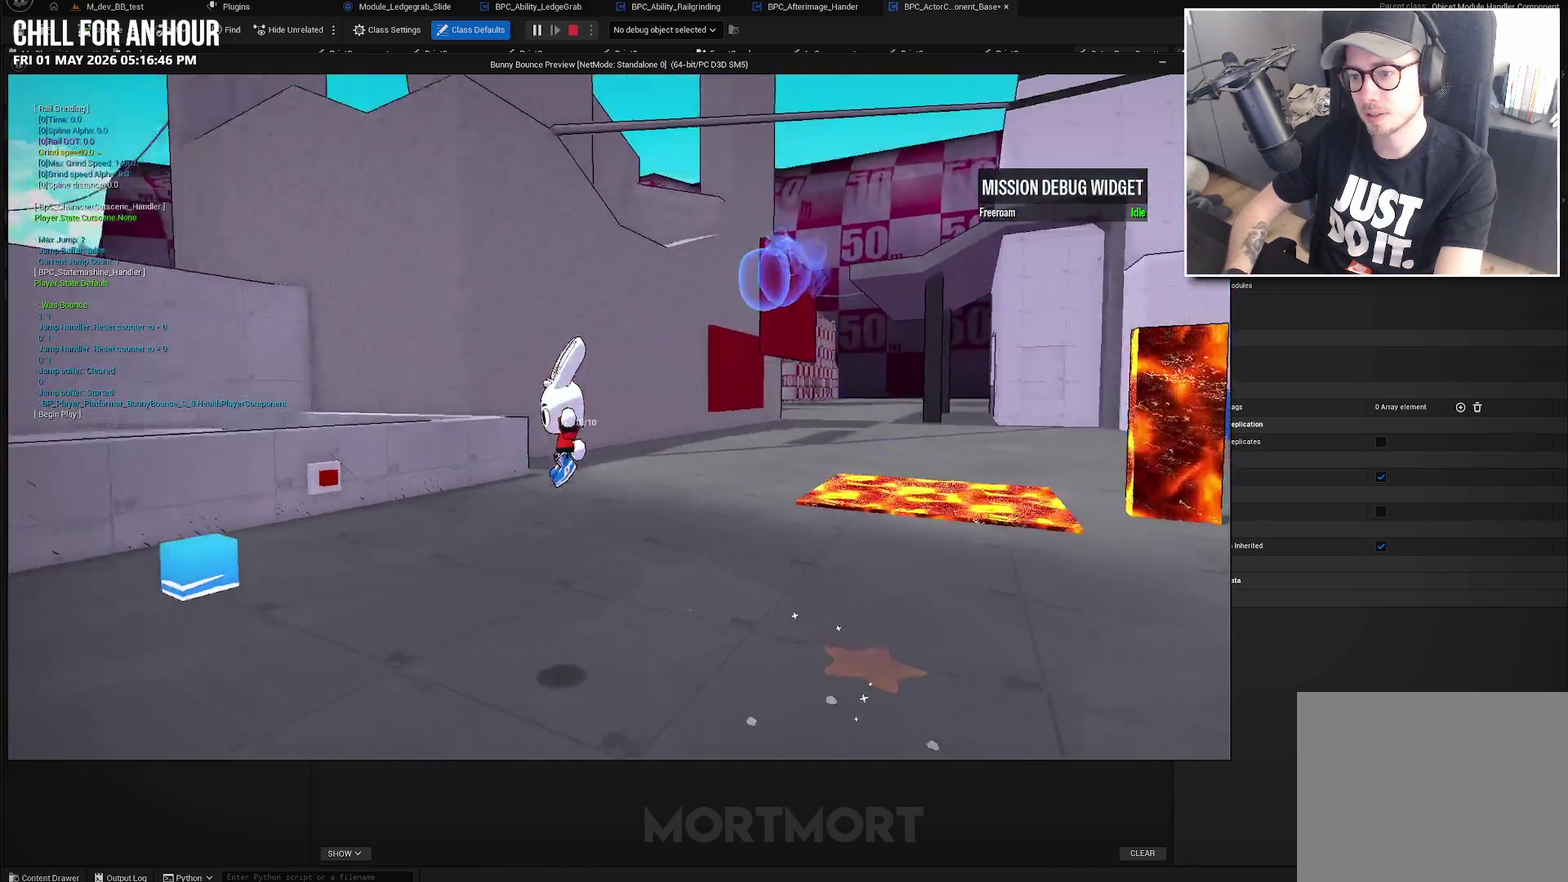
{"buttons": ["B"], "left_stick": "left", "right_stick": "center", "events": [[200, "right_stick", "center"], [400, "B", "down"]]}
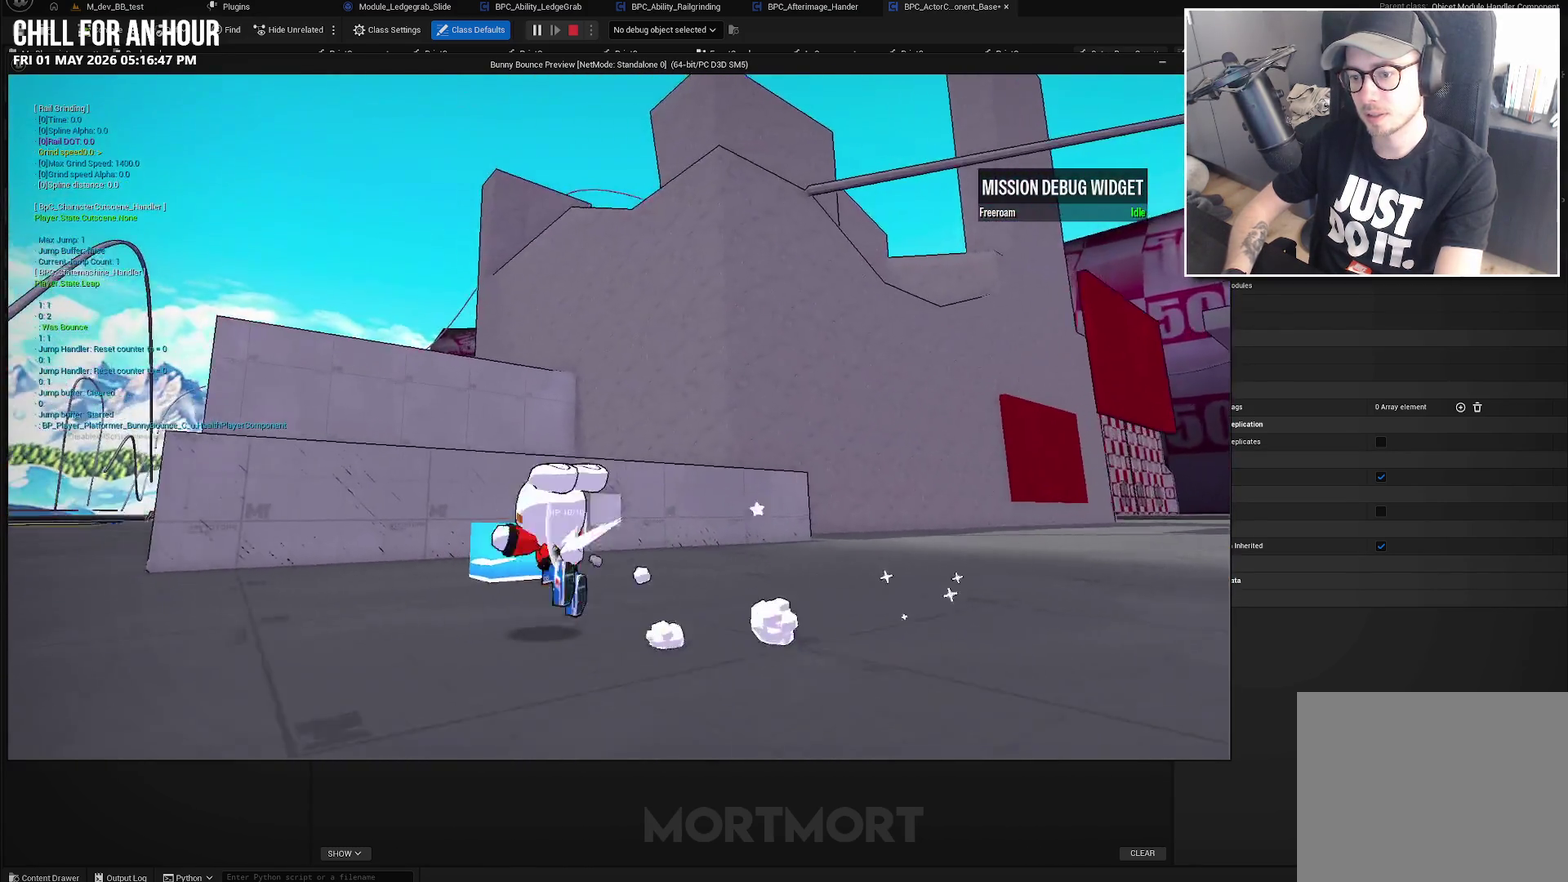
{"buttons": ["A"], "left_stick": "left", "right_stick": "center", "events": [[117, "B", "up"], [200, "left_stick", "up-left"], [433, "left_stick", "left"], [450, "A", "down"]]}
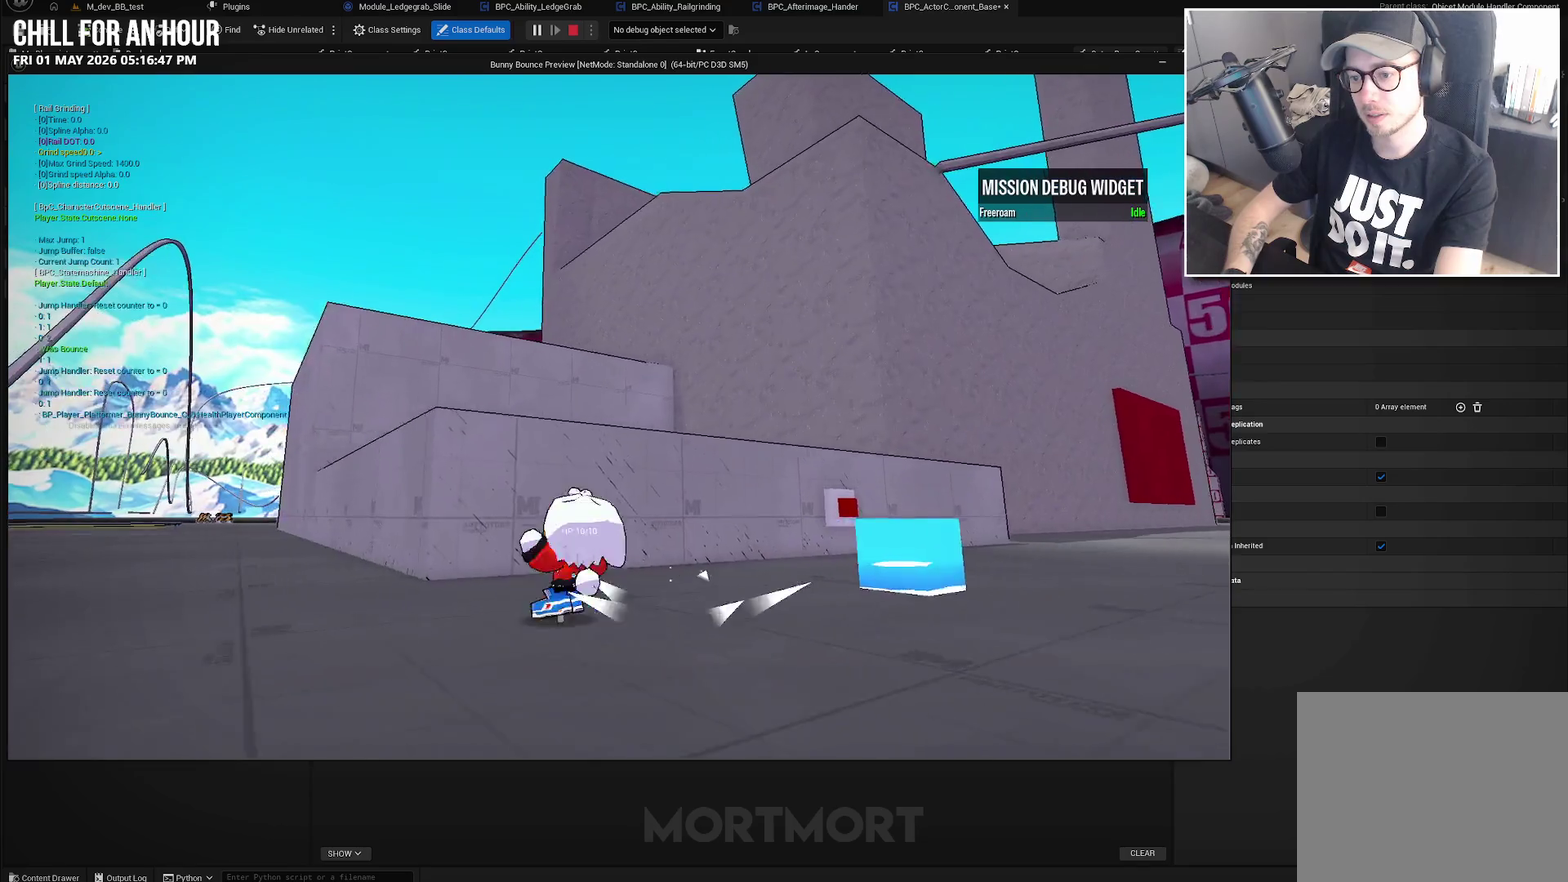
{"buttons": [], "left_stick": "up-right", "right_stick": "center", "events": [[50, "A", "up"], [150, "left_stick", "up-left"], [300, "left_stick", "up"], [333, "right_stick", "down"], [400, "left_stick", "up-right"], [400, "right_stick", "down-left"], [450, "right_stick", "center"]]}
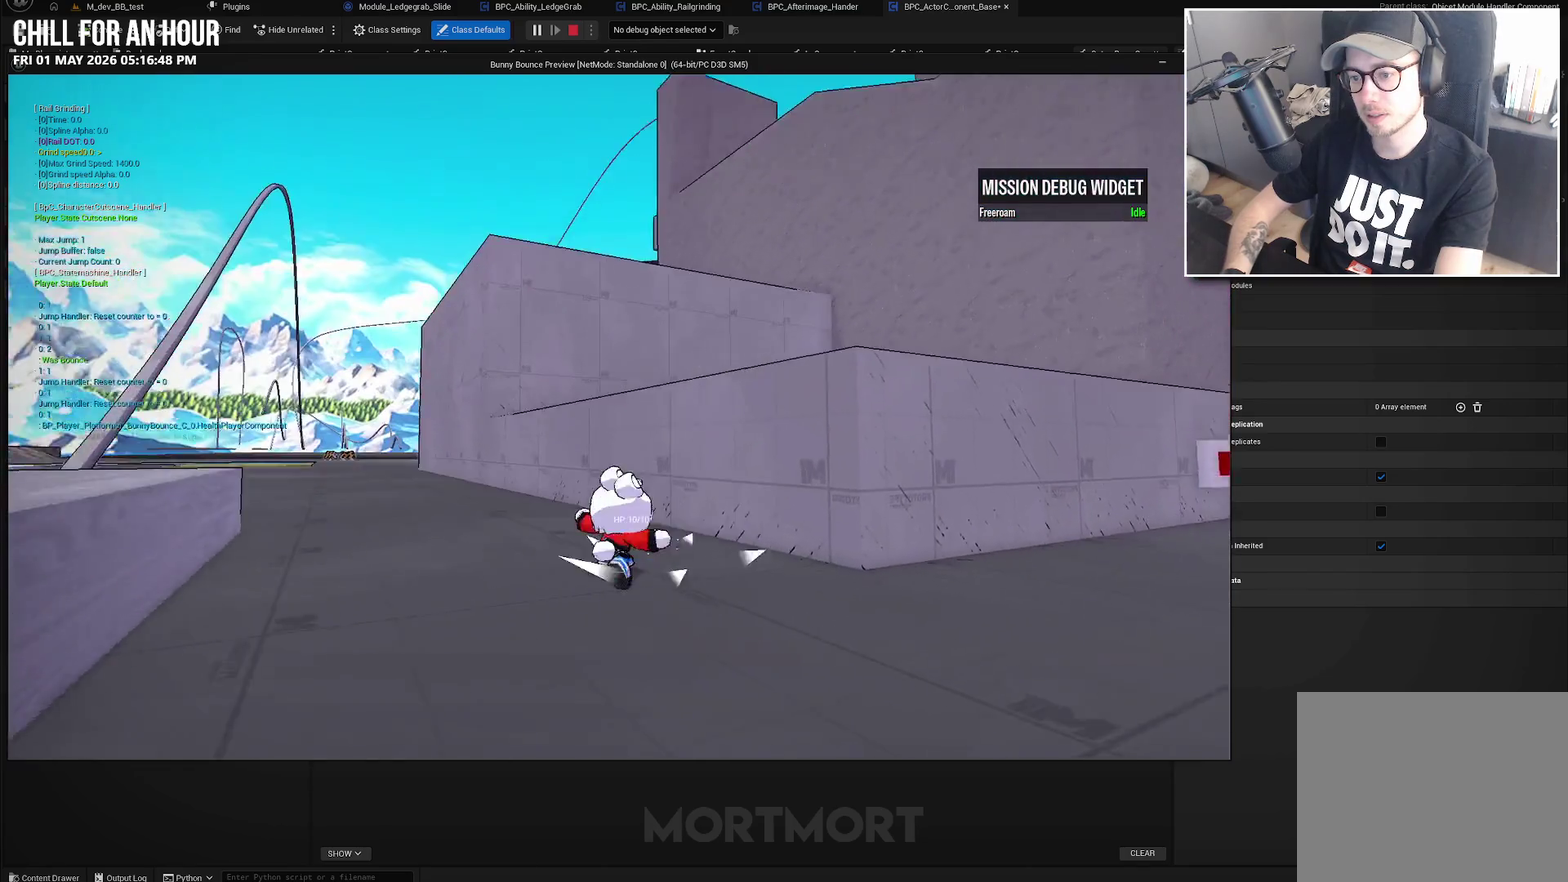
{"buttons": [], "left_stick": "up-right", "right_stick": "center", "events": [[50, "A", "down"], [150, "A", "up"]]}
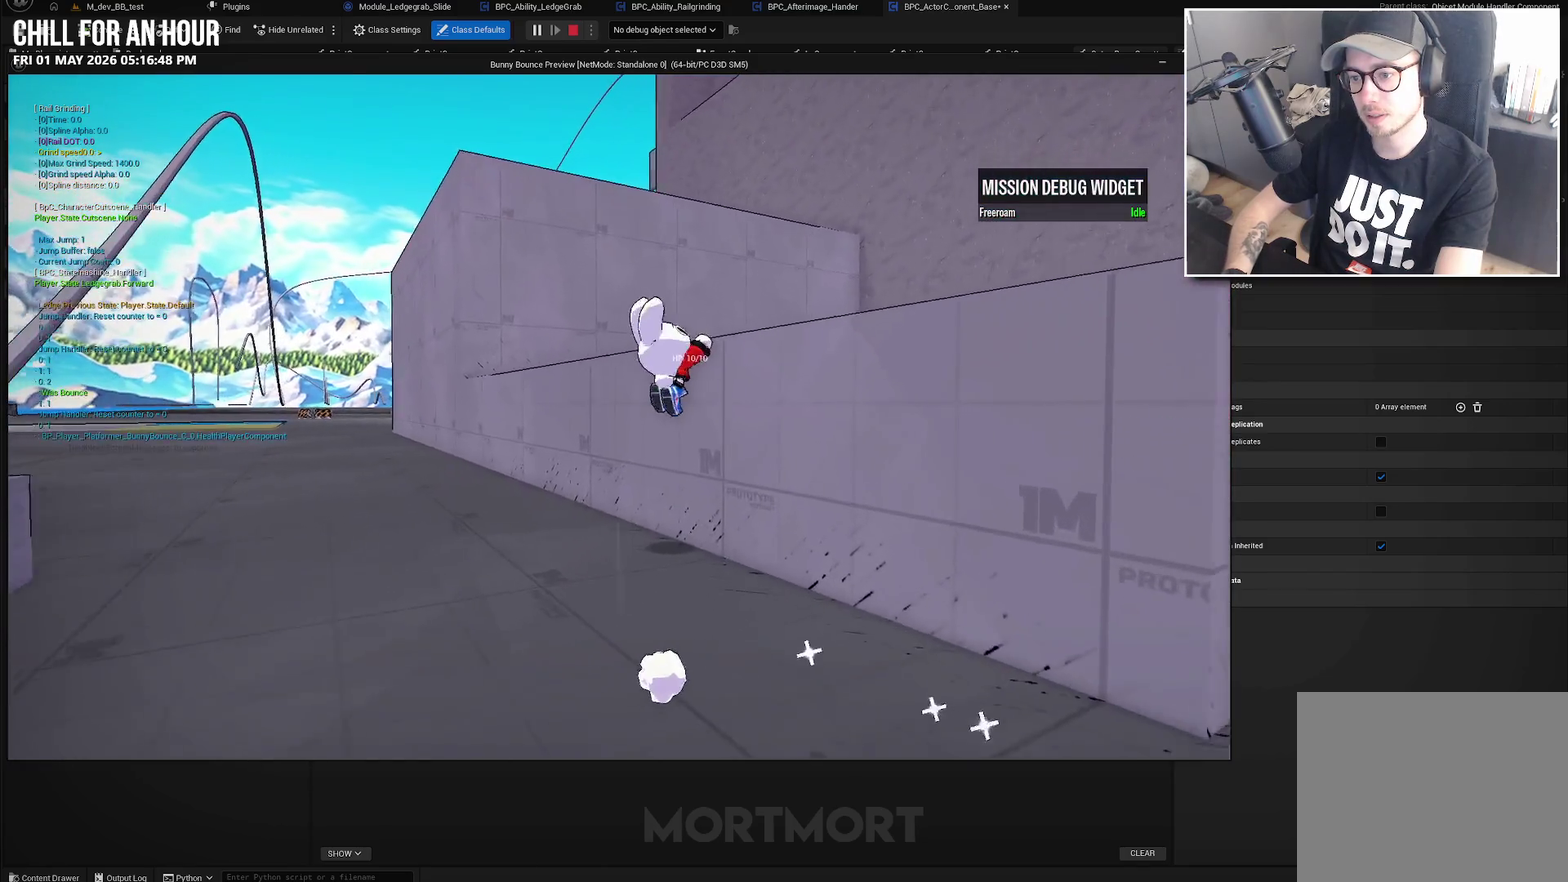
{"buttons": [], "left_stick": "right", "right_stick": "center", "events": [[83, "left_stick", "center"], [183, "left_stick", "down-left"], [333, "A", "down"], [417, "A", "up"], [467, "left_stick", "right"]]}
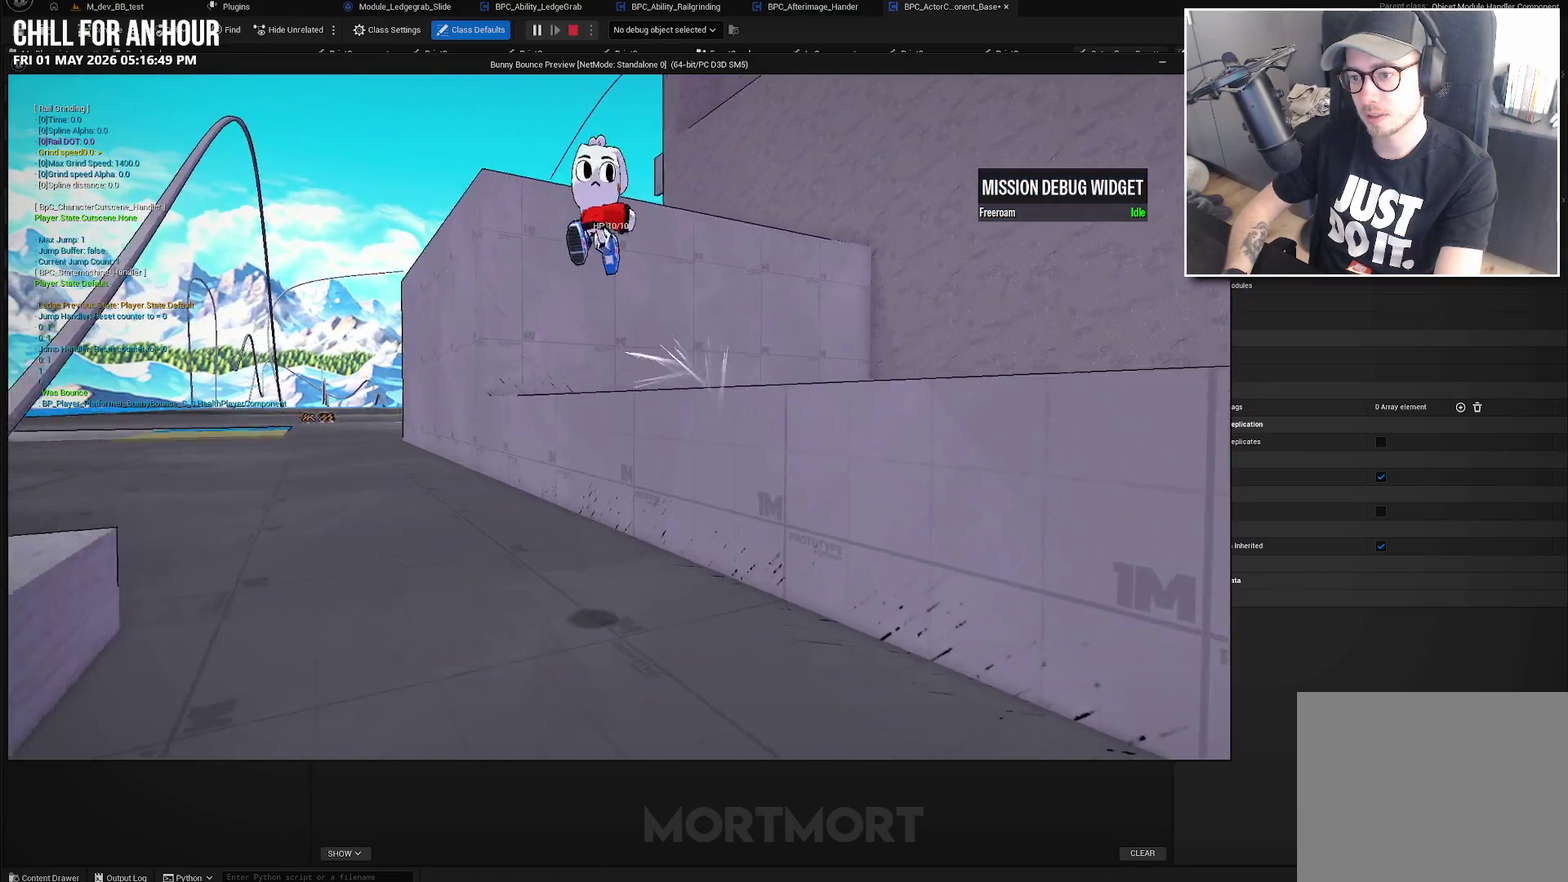
{"buttons": [], "left_stick": "right", "right_stick": "center", "events": []}
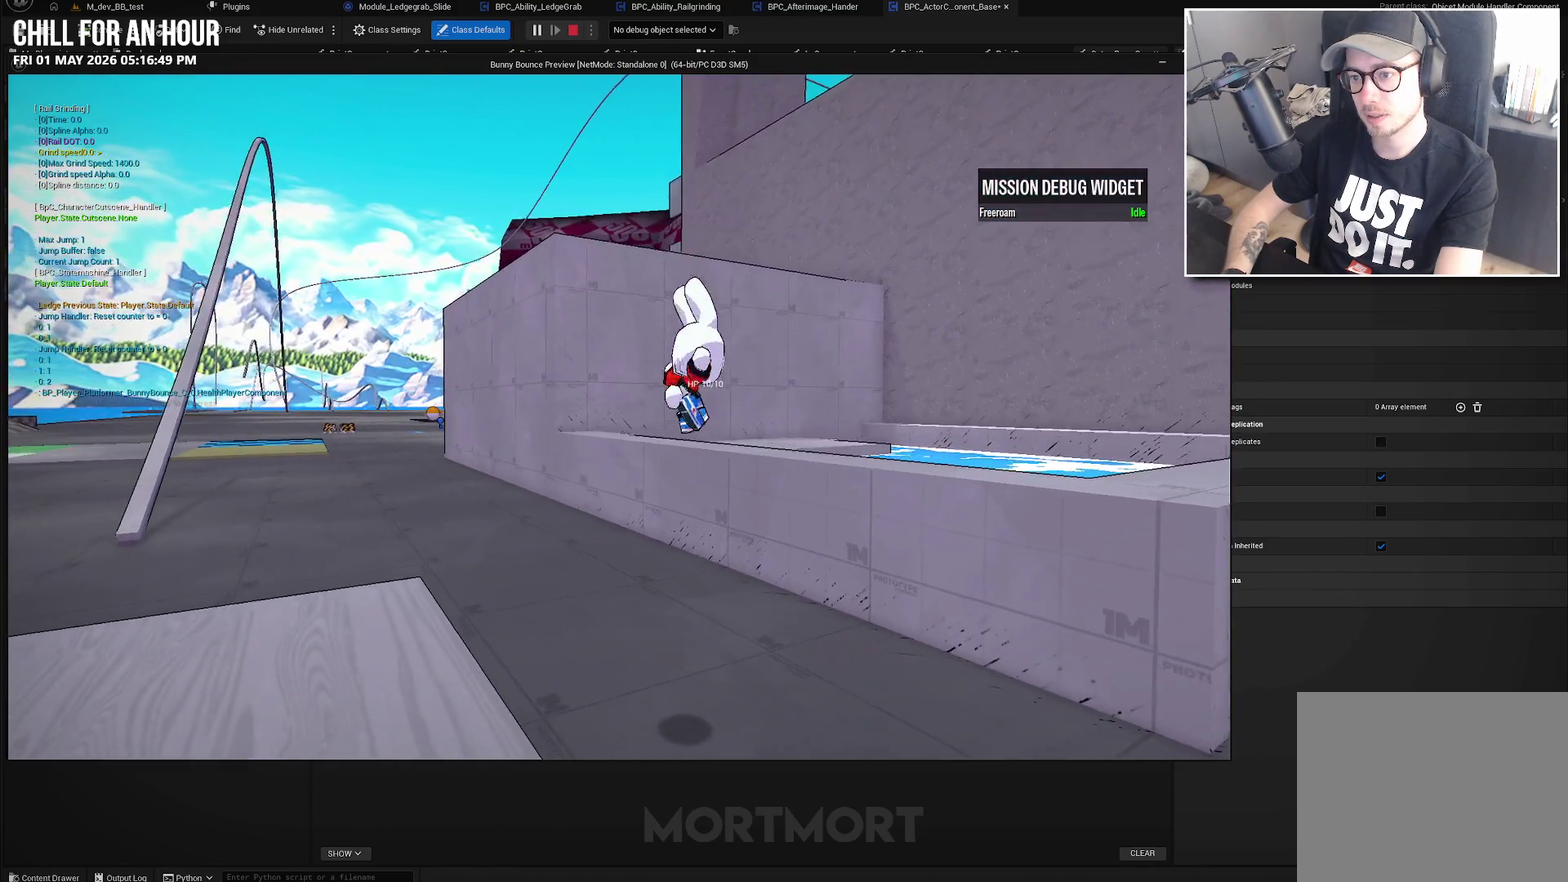
{"buttons": [], "left_stick": "up-right", "right_stick": "center", "events": [[167, "right_stick", "left"], [267, "left_stick", "up-right"], [300, "right_stick", "center"], [367, "A", "down"], [483, "A", "up"]]}
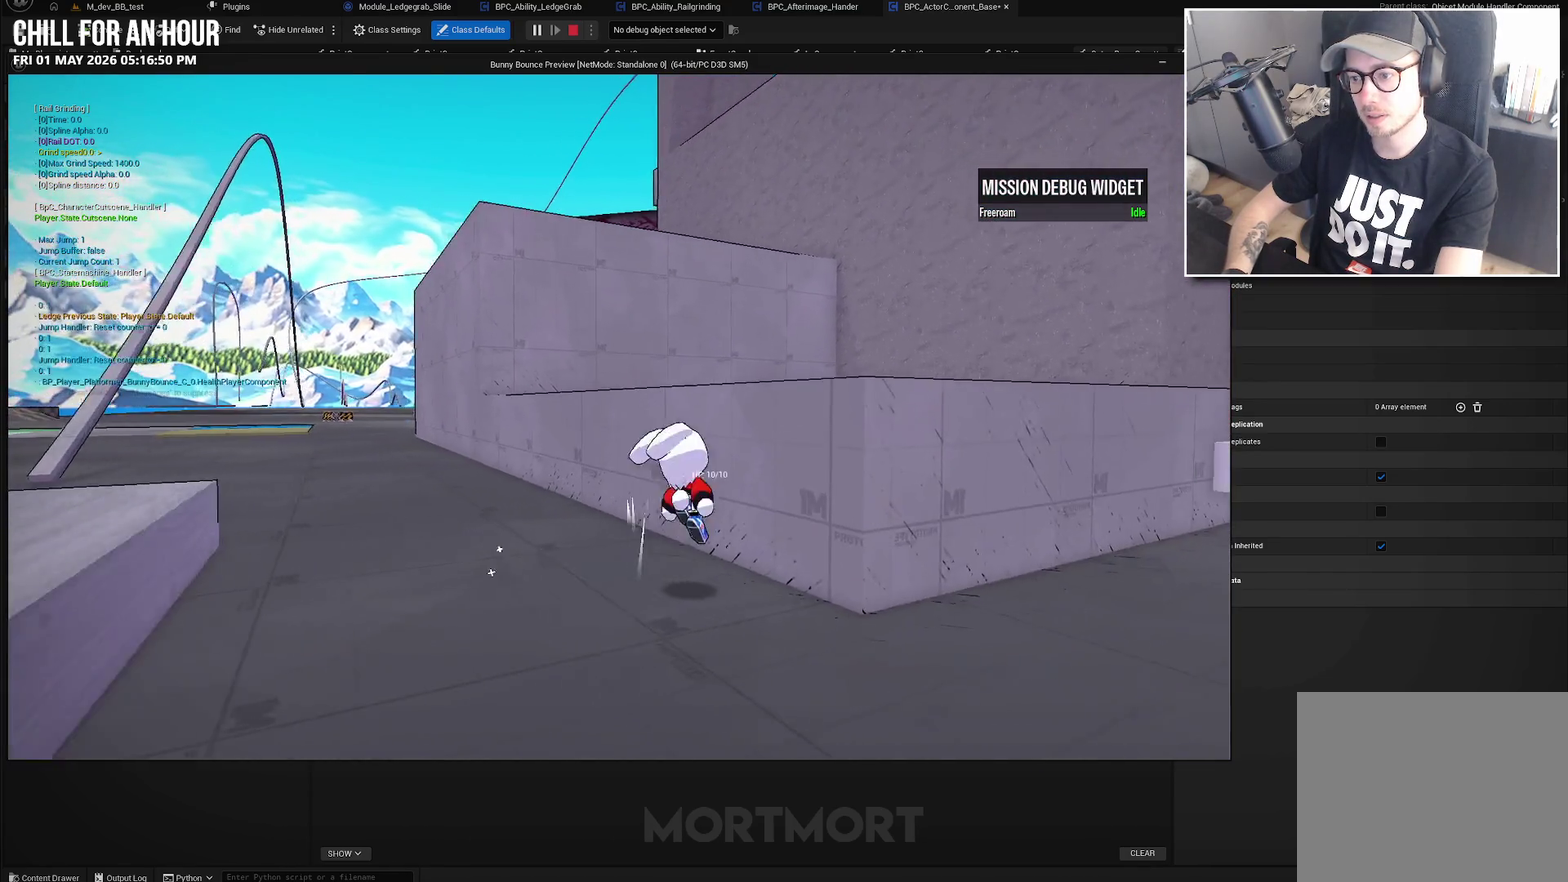
{"buttons": [], "left_stick": "down-left", "right_stick": "center", "events": [[217, "left_stick", "center"], [300, "left_stick", "down"], [450, "left_stick", "down-left"]]}